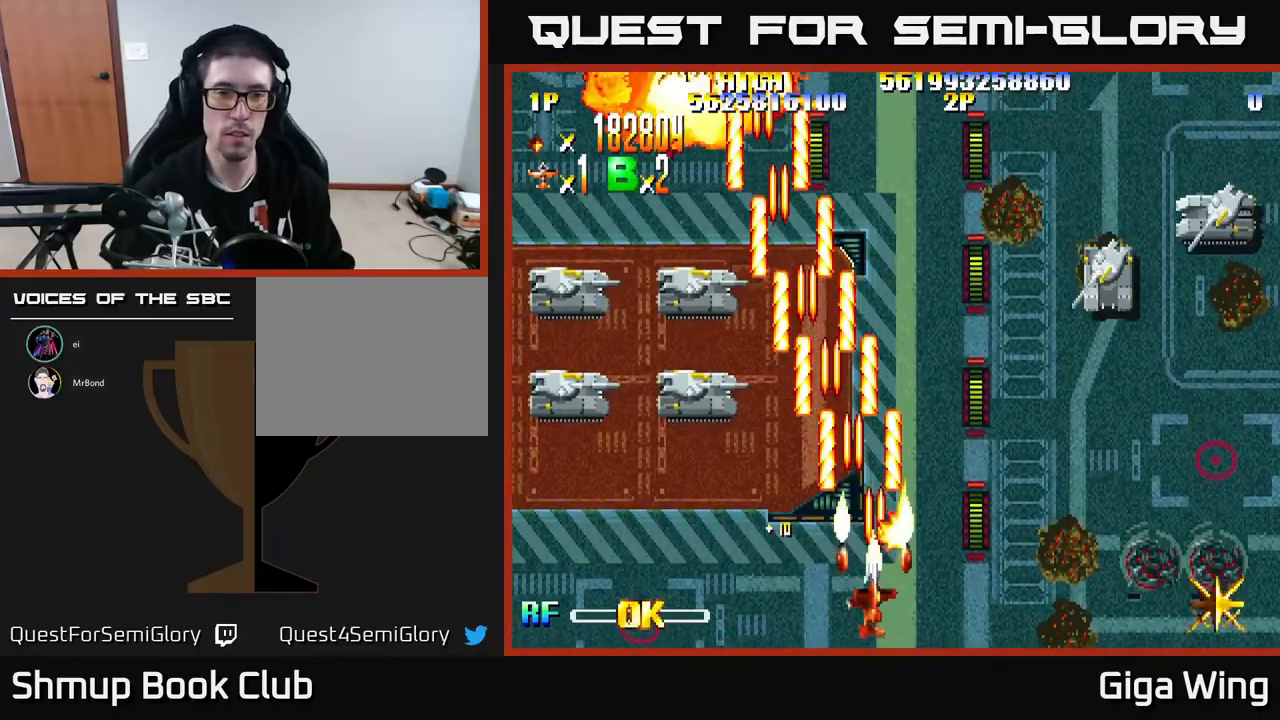
Gameplay with a controller (Xbox layout); each line is a JSON object with the inputs held at the frame after it. "events" lists button and stick changes between this image and that frame as [ms after this image, input, new state], when the widget could be followed in between. Not read: right_stick.
{"buttons": ["R2", "DPAD_UP", "DPAD_LEFT"], "left_stick": "center", "events": [[17, "DPAD_LEFT", "down"], [433, "DPAD_UP", "down"]]}
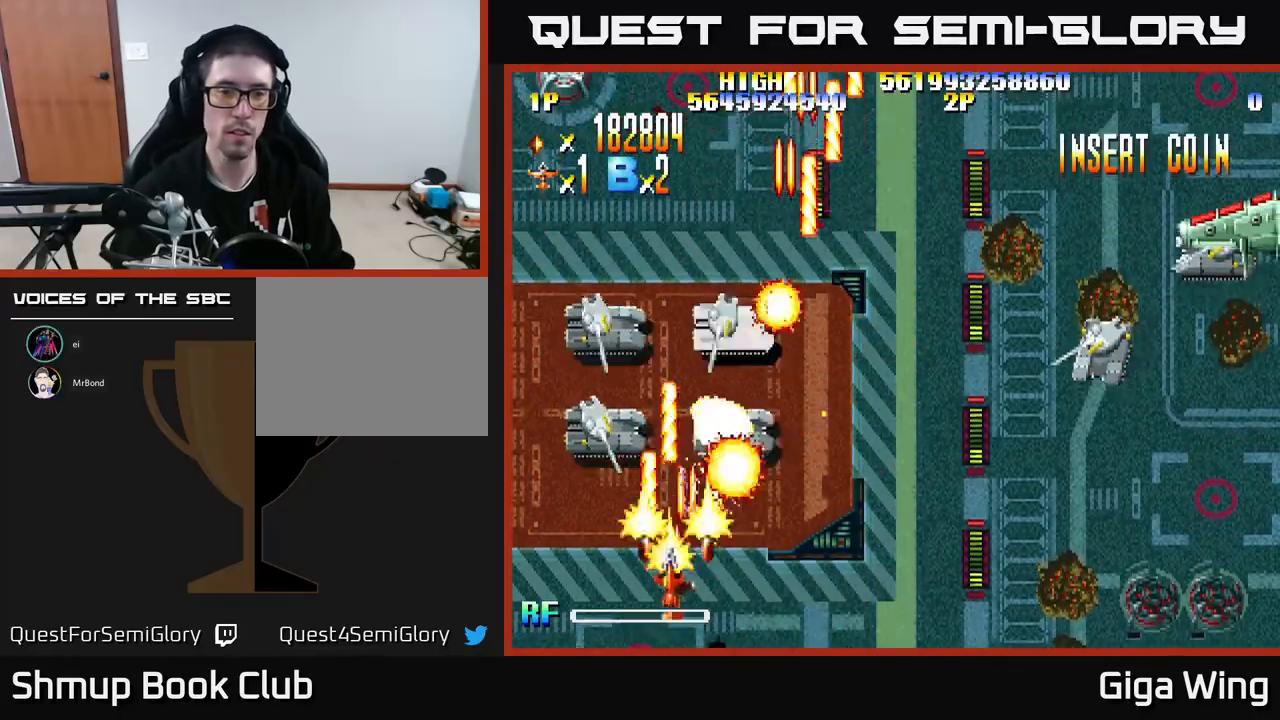
{"buttons": ["R2", "DPAD_DOWN", "DPAD_RIGHT"], "left_stick": "center", "events": [[133, "DPAD_LEFT", "up"], [183, "DPAD_RIGHT", "down"], [283, "DPAD_UP", "up"], [367, "DPAD_DOWN", "down"]]}
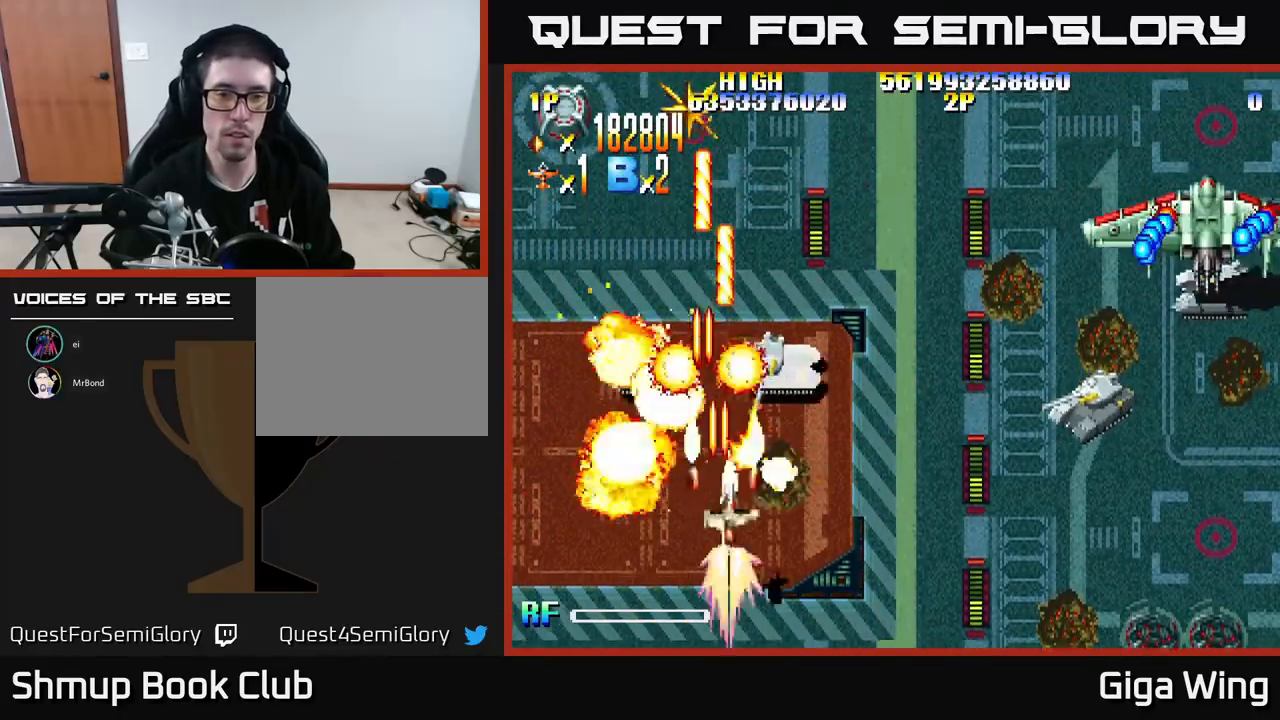
{"buttons": ["A", "R2", "DPAD_RIGHT"], "left_stick": "center", "events": [[117, "DPAD_DOWN", "up"], [500, "A", "down"]]}
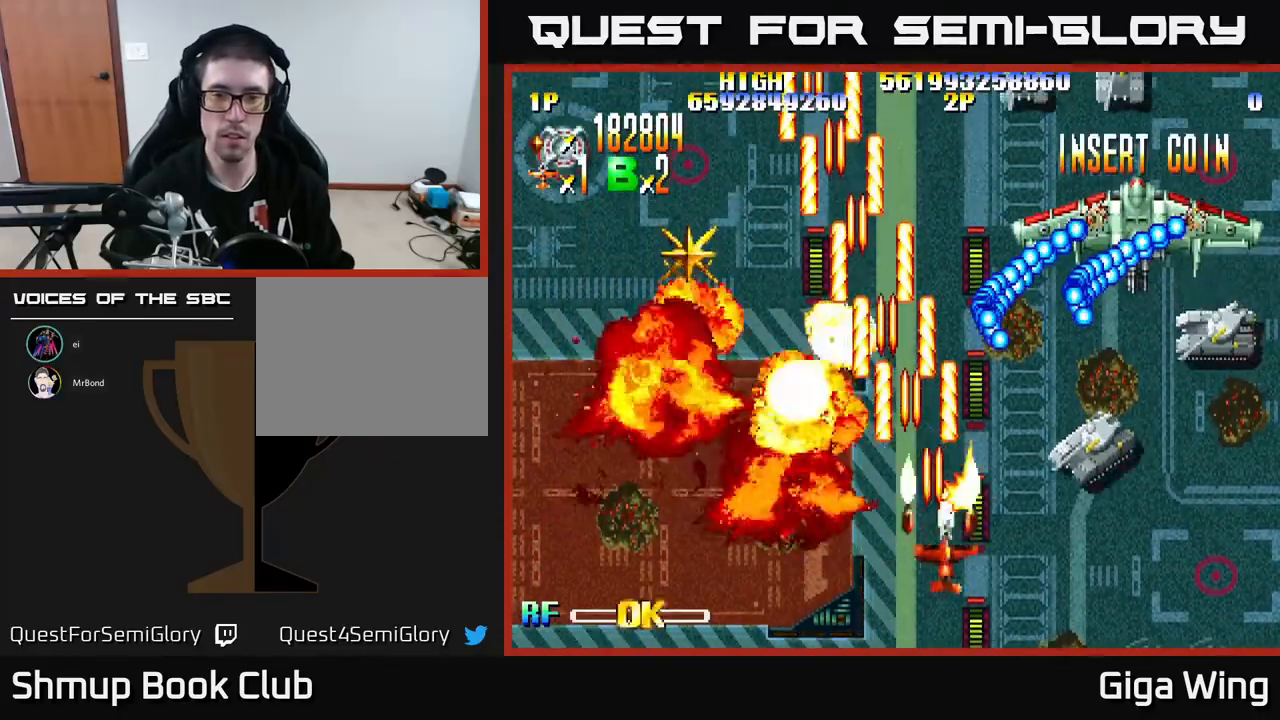
{"buttons": ["A", "DPAD_LEFT"], "left_stick": "center", "events": [[33, "R2", "up"], [83, "DPAD_RIGHT", "up"], [117, "DPAD_LEFT", "down"]]}
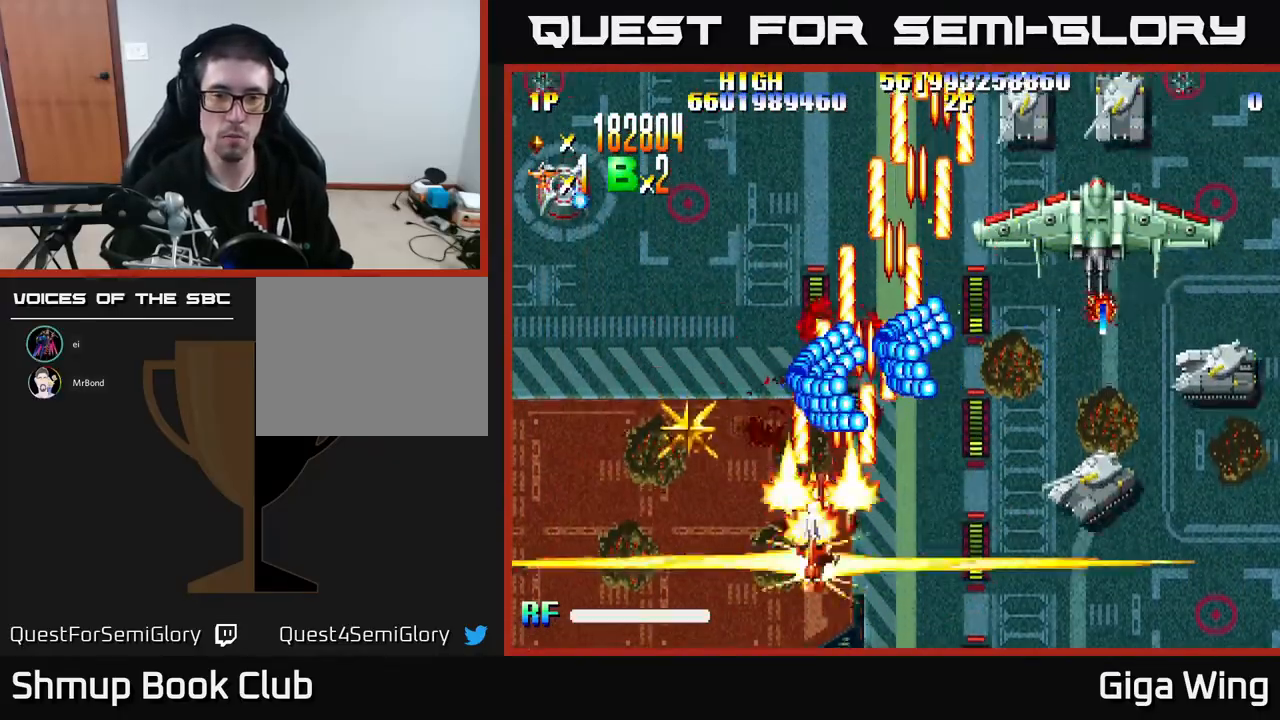
{"buttons": ["A", "DPAD_RIGHT"], "left_stick": "center", "events": [[67, "DPAD_UP", "down"], [283, "DPAD_LEFT", "up"], [367, "DPAD_RIGHT", "down"], [450, "DPAD_UP", "up"]]}
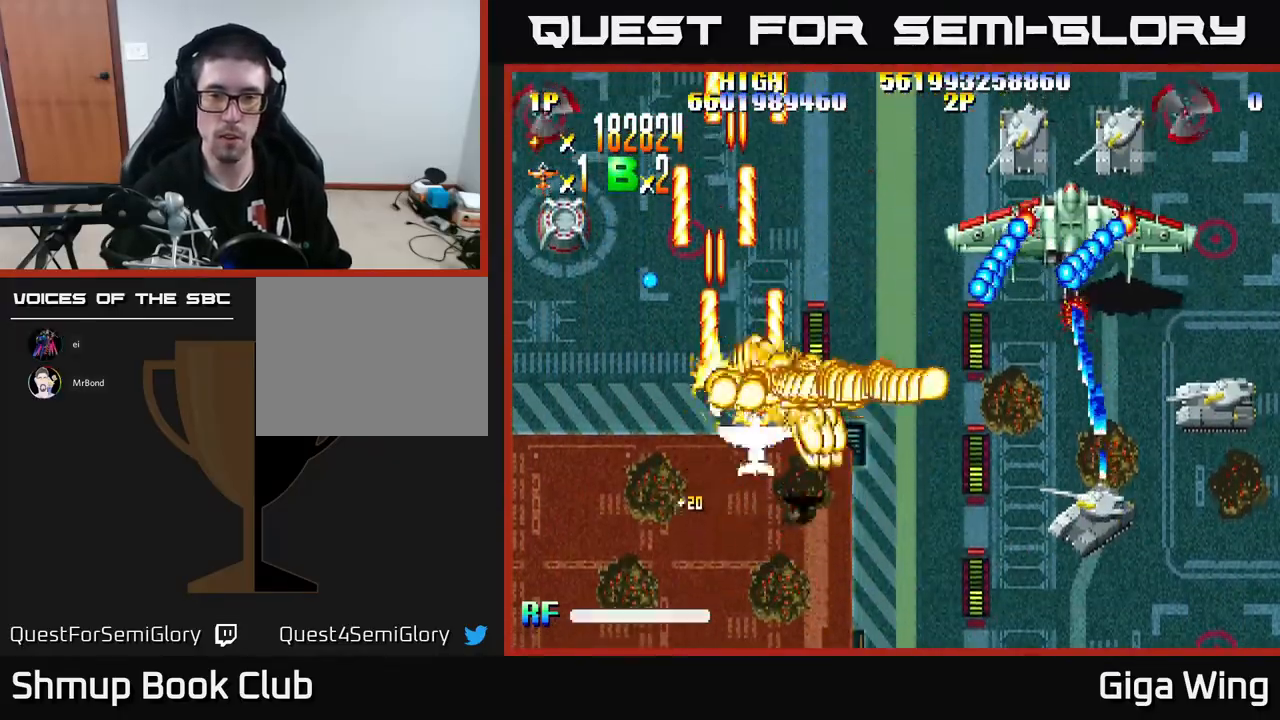
{"buttons": ["A", "DPAD_UP", "DPAD_RIGHT"], "left_stick": "center", "events": [[200, "DPAD_UP", "down"]]}
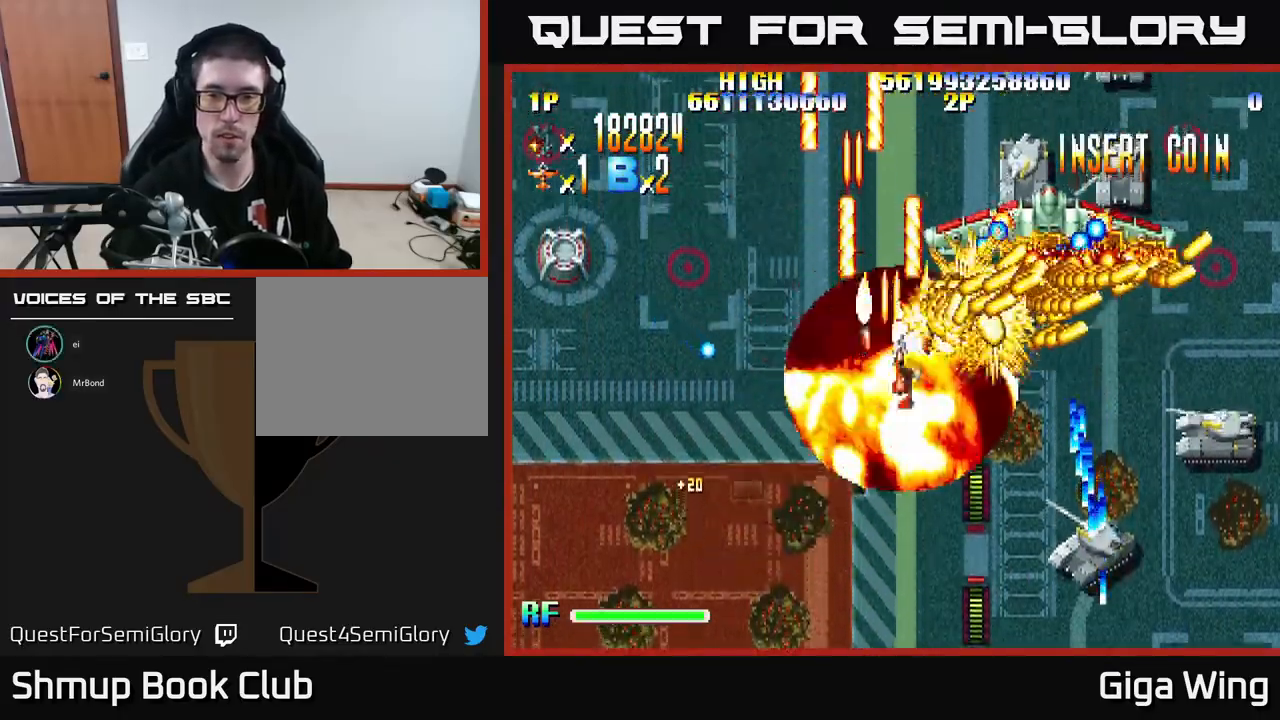
{"buttons": ["A", "DPAD_DOWN", "DPAD_RIGHT"], "left_stick": "center", "events": [[17, "DPAD_UP", "up"], [67, "DPAD_DOWN", "down"], [200, "DPAD_DOWN", "up"], [333, "DPAD_DOWN", "down"], [333, "DPAD_RIGHT", "up"], [483, "DPAD_RIGHT", "down"]]}
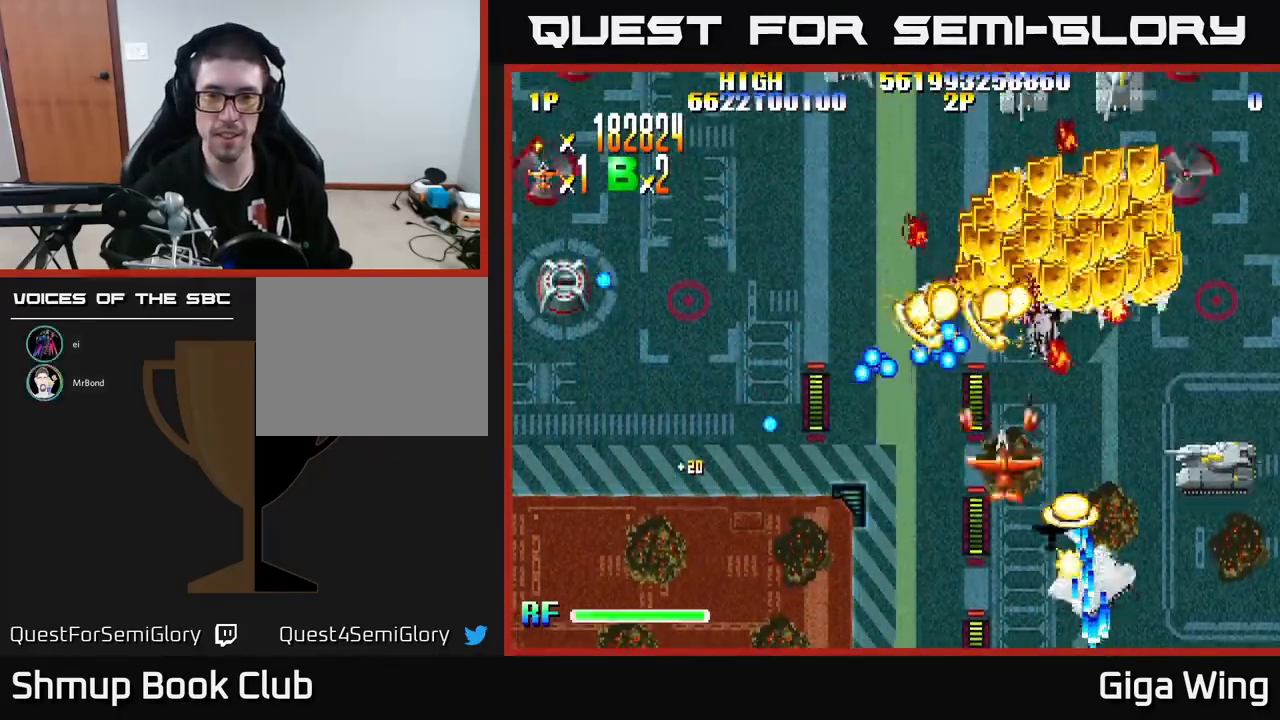
{"buttons": ["A", "R2", "DPAD_RIGHT"], "left_stick": "center", "events": [[33, "DPAD_DOWN", "up"], [50, "DPAD_DOWN", "down"], [450, "R2", "down"], [483, "DPAD_DOWN", "up"]]}
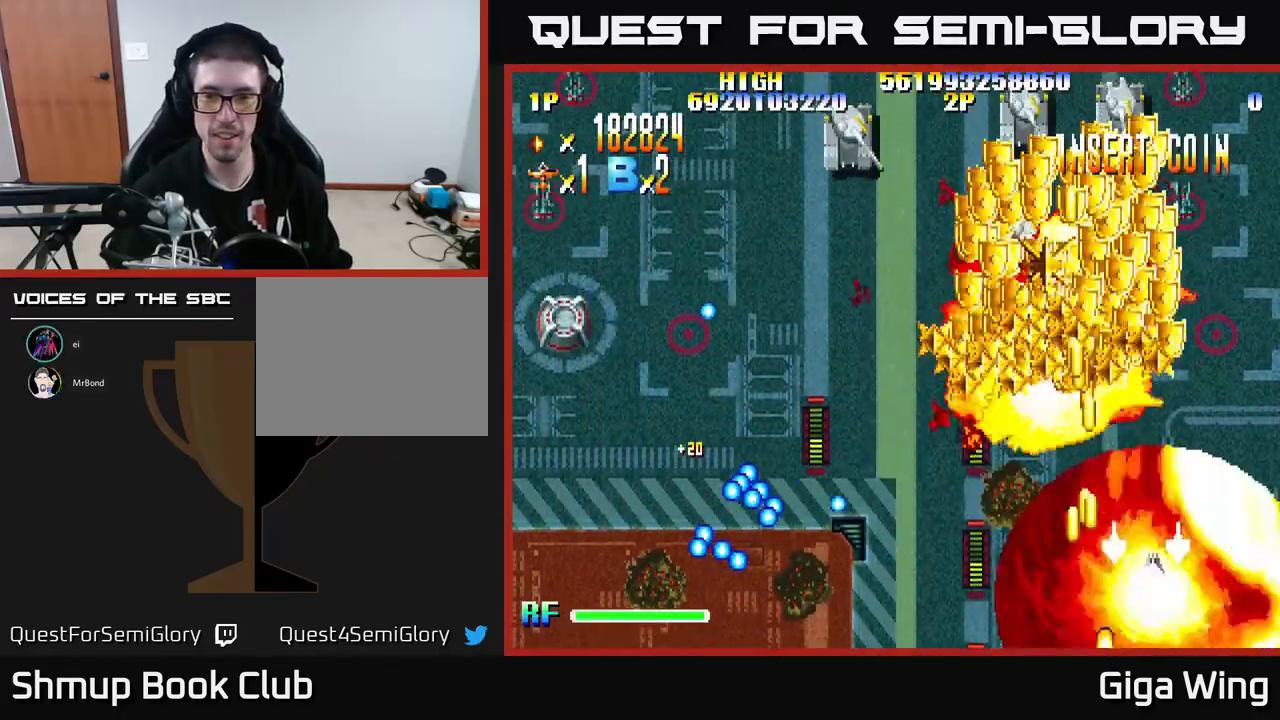
{"buttons": ["R2", "DPAD_LEFT"], "left_stick": "center", "events": [[33, "DPAD_RIGHT", "up"], [50, "A", "up"], [67, "DPAD_LEFT", "down"], [150, "DPAD_UP", "down"], [450, "DPAD_UP", "up"]]}
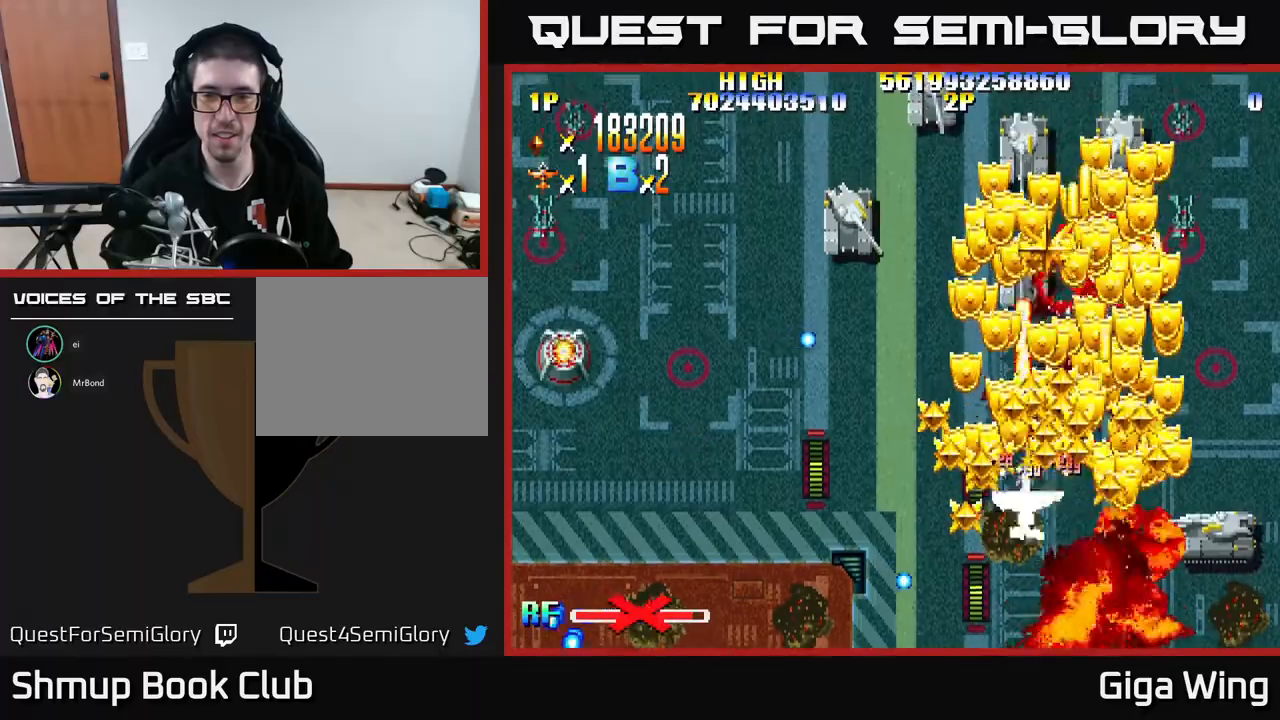
{"buttons": ["R2", "DPAD_RIGHT"], "left_stick": "center", "events": [[183, "DPAD_LEFT", "up"], [200, "DPAD_RIGHT", "down"]]}
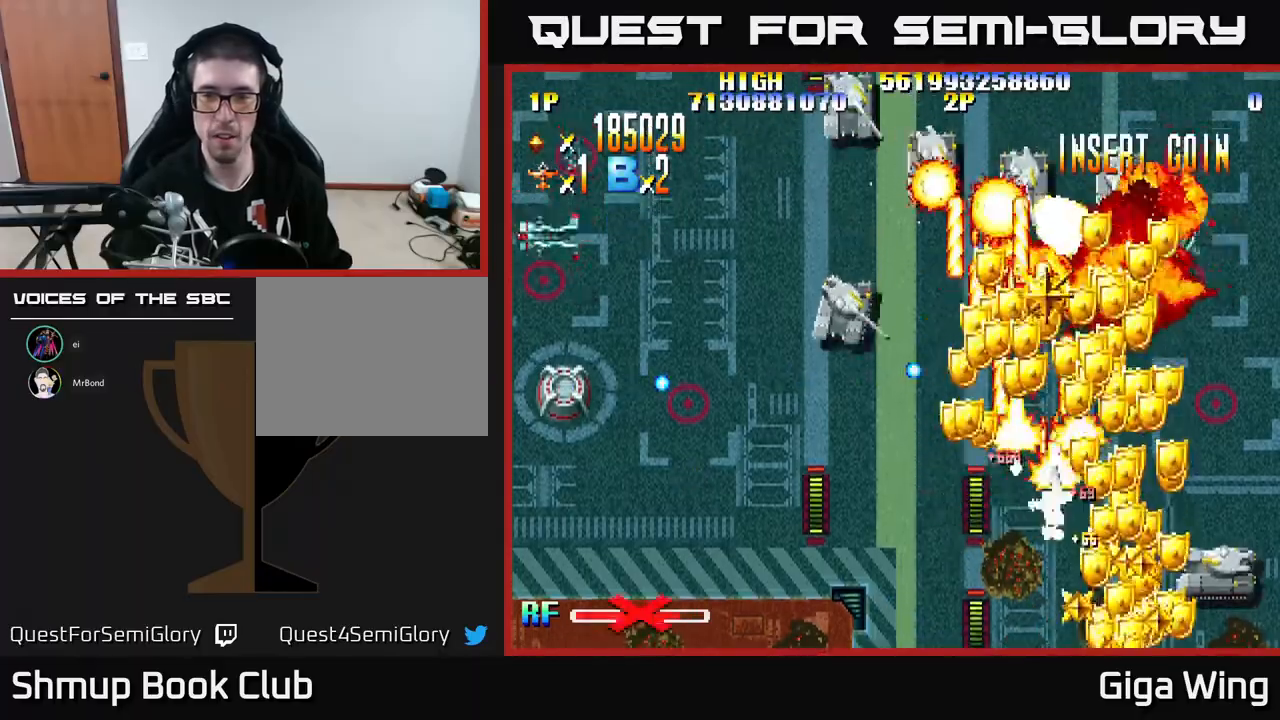
{"buttons": ["R2", "DPAD_DOWN", "DPAD_LEFT"], "left_stick": "center", "events": [[217, "DPAD_RIGHT", "up"], [250, "DPAD_LEFT", "down"], [417, "DPAD_DOWN", "down"]]}
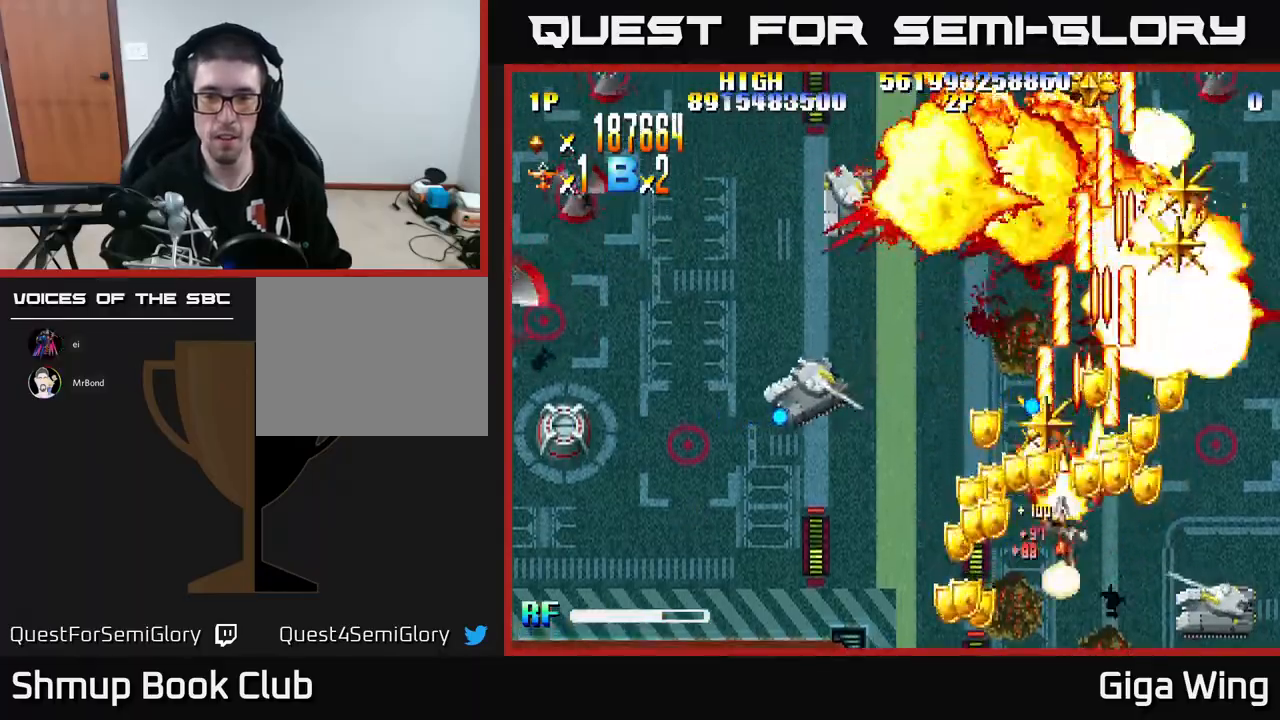
{"buttons": ["R2", "DPAD_DOWN", "DPAD_RIGHT"], "left_stick": "center", "events": [[117, "DPAD_DOWN", "up"], [267, "DPAD_LEFT", "up"], [283, "DPAD_RIGHT", "down"], [367, "DPAD_DOWN", "down"]]}
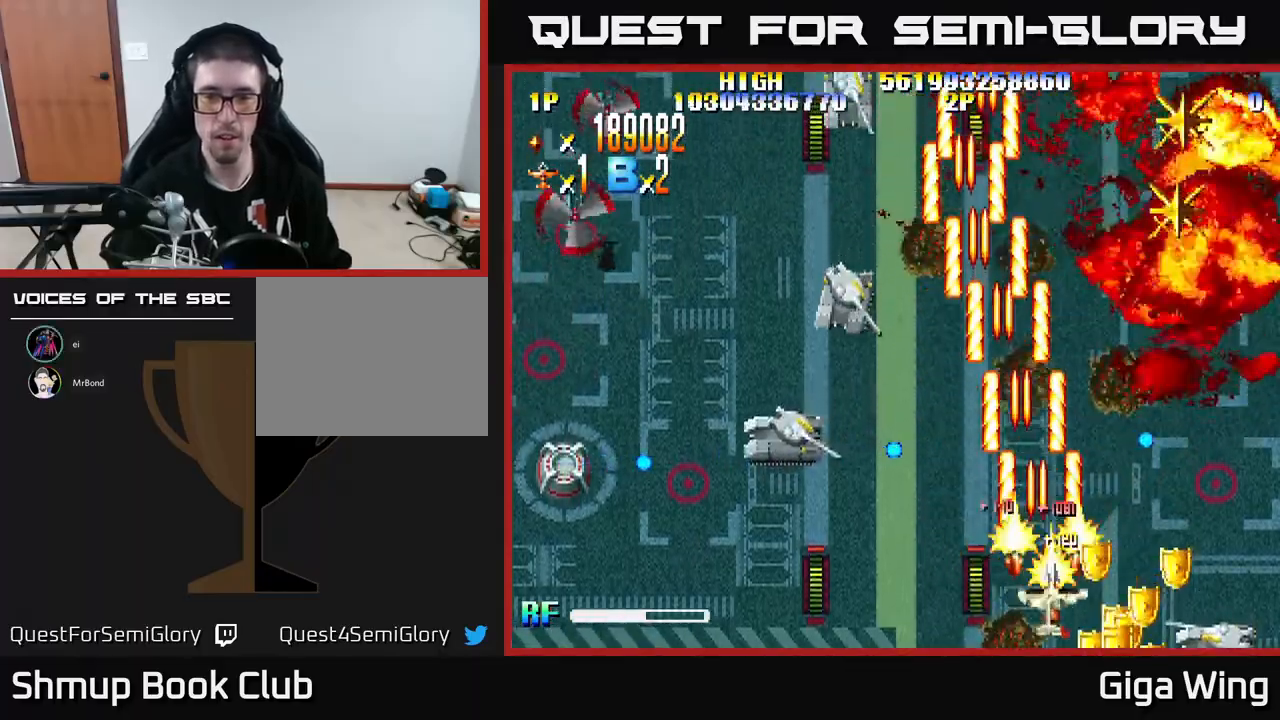
{"buttons": ["R2", "DPAD_LEFT"], "left_stick": "center", "events": [[233, "DPAD_RIGHT", "up"], [250, "DPAD_DOWN", "up"], [250, "DPAD_LEFT", "down"], [267, "DPAD_DOWN", "down"], [283, "DPAD_DOWN", "up"]]}
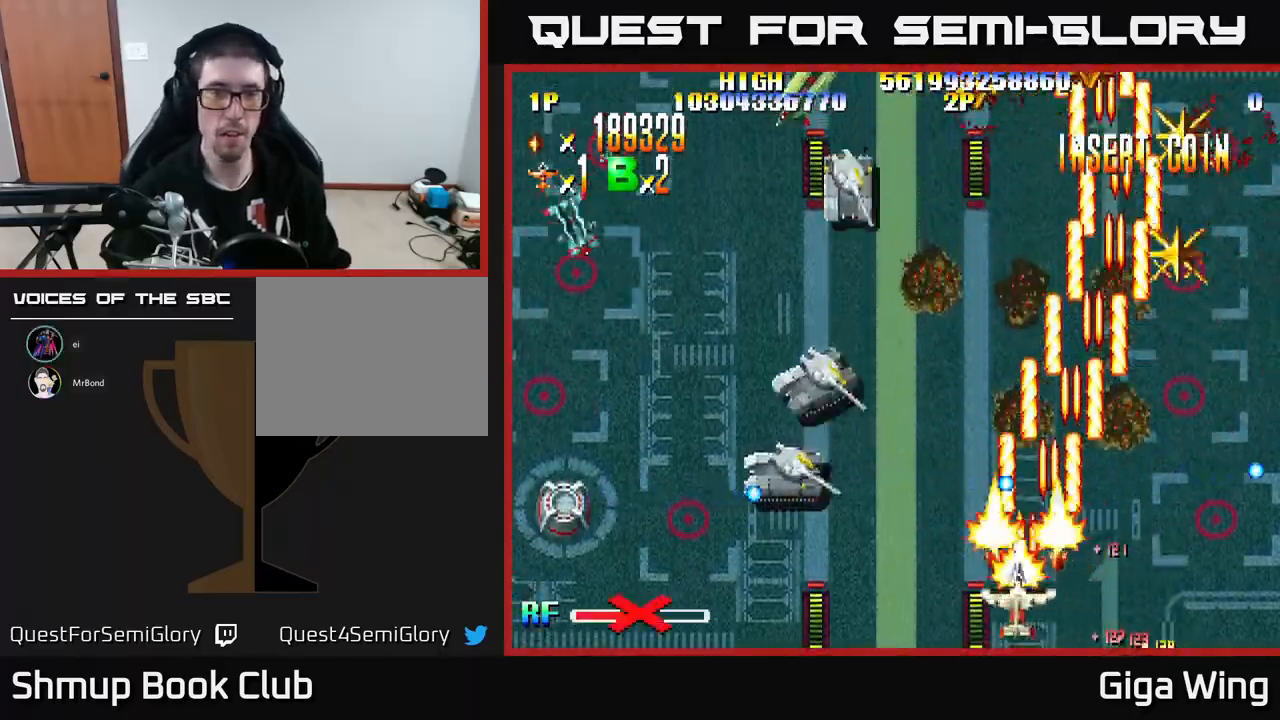
{"buttons": ["R2", "DPAD_LEFT"], "left_stick": "center", "events": []}
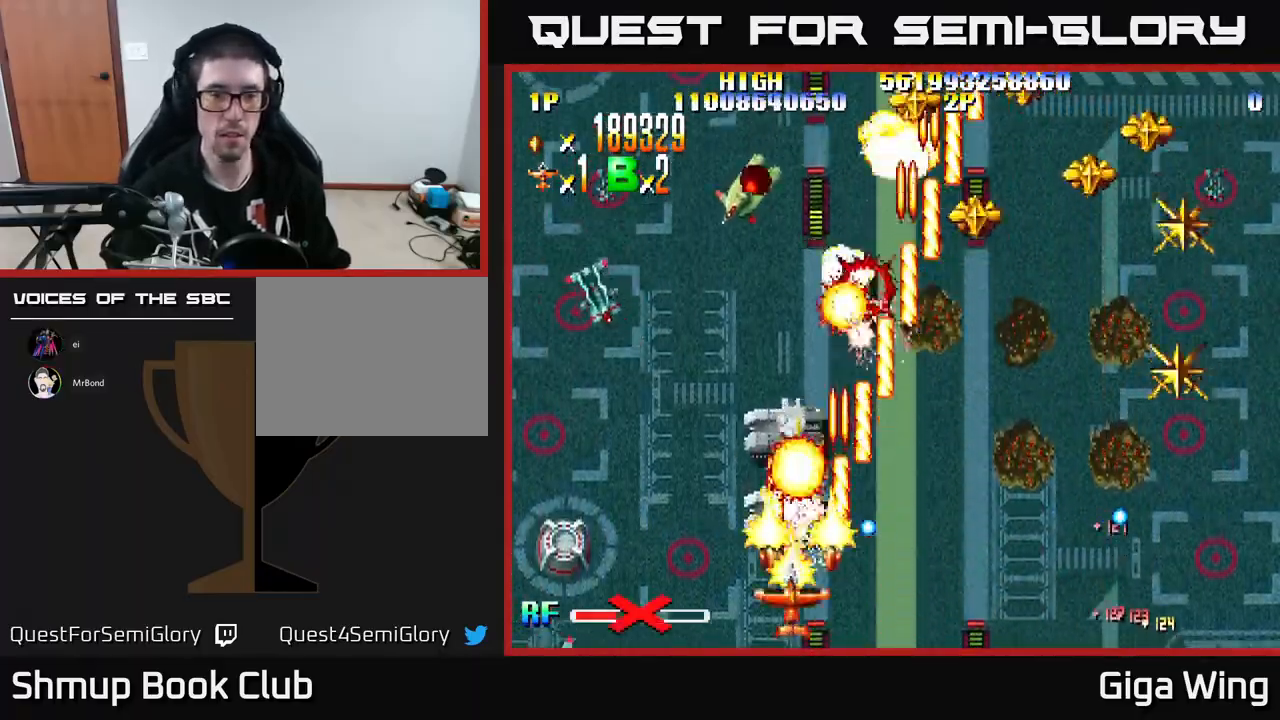
{"buttons": ["R2", "DPAD_LEFT"], "left_stick": "center", "events": []}
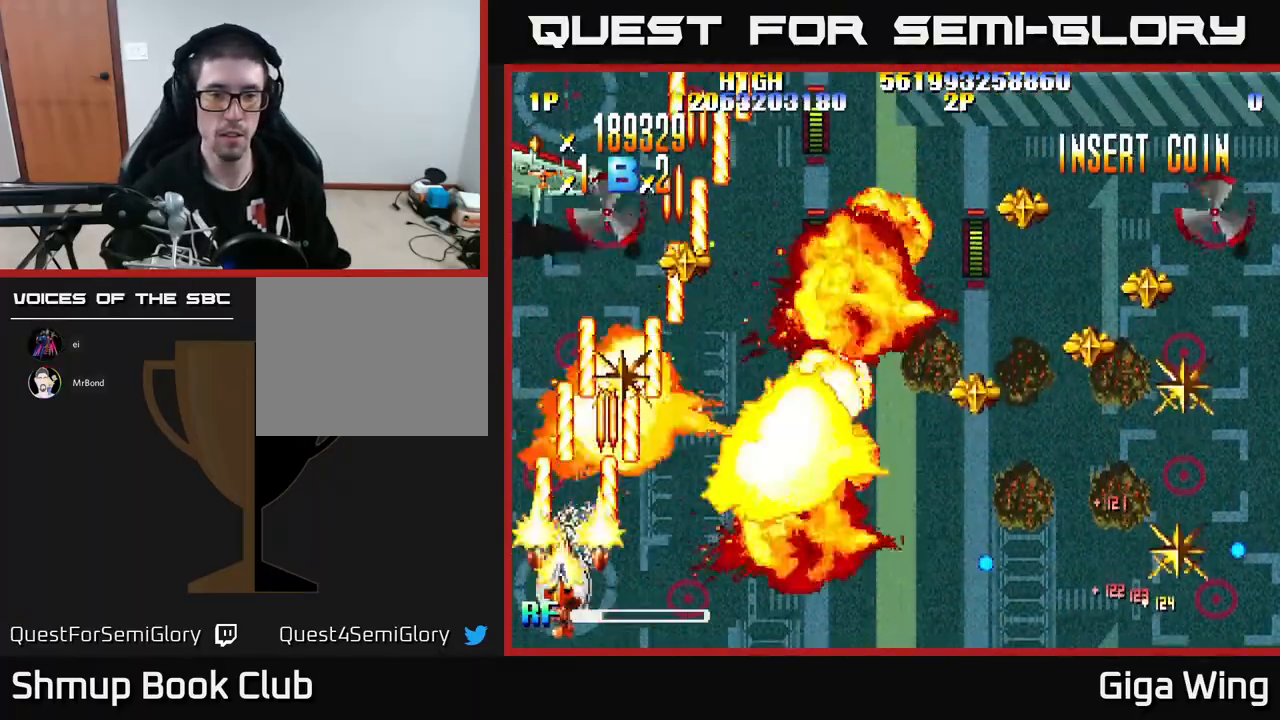
{"buttons": ["R2", "DPAD_RIGHT"], "left_stick": "center", "events": [[100, "DPAD_LEFT", "up"], [117, "DPAD_RIGHT", "down"]]}
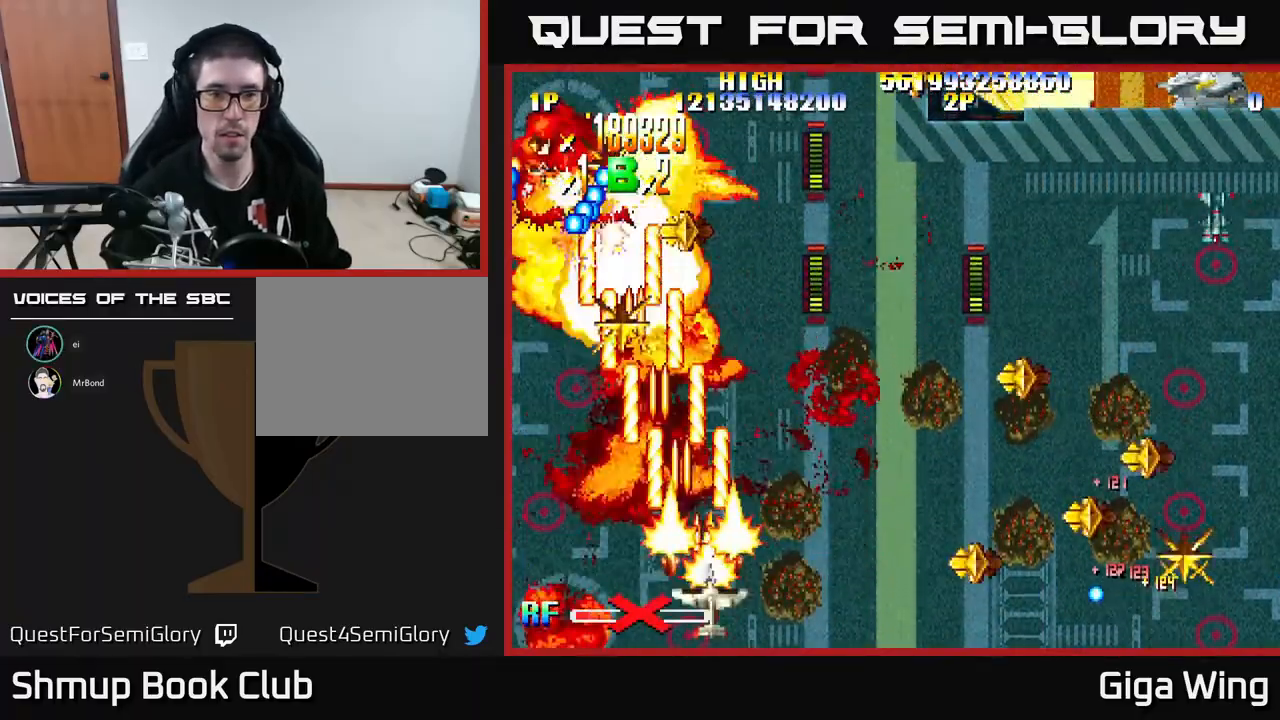
{"buttons": ["A", "DPAD_LEFT"], "left_stick": "center", "events": [[217, "DPAD_RIGHT", "up"], [233, "DPAD_LEFT", "down"], [367, "A", "down"], [383, "R2", "up"]]}
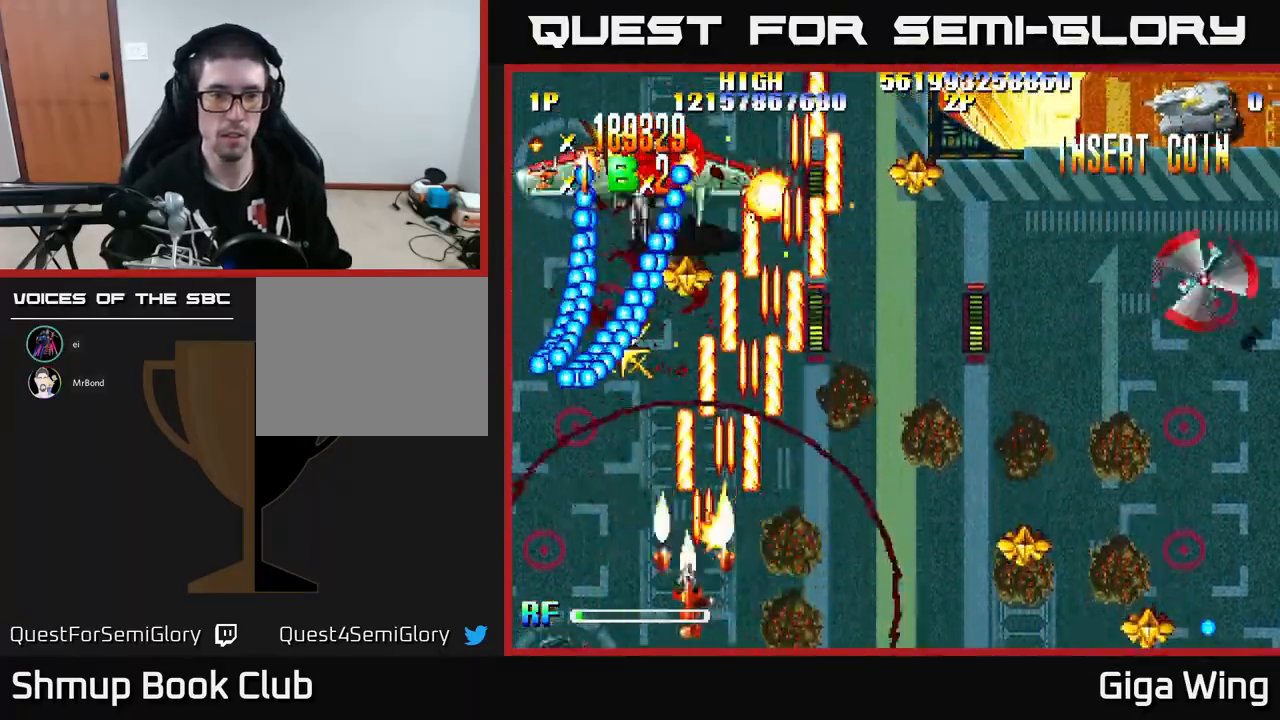
{"buttons": ["A"], "left_stick": "center", "events": [[217, "DPAD_LEFT", "up"], [233, "DPAD_DOWN", "down"], [250, "DPAD_RIGHT", "down"], [267, "DPAD_DOWN", "up"], [400, "DPAD_RIGHT", "up"]]}
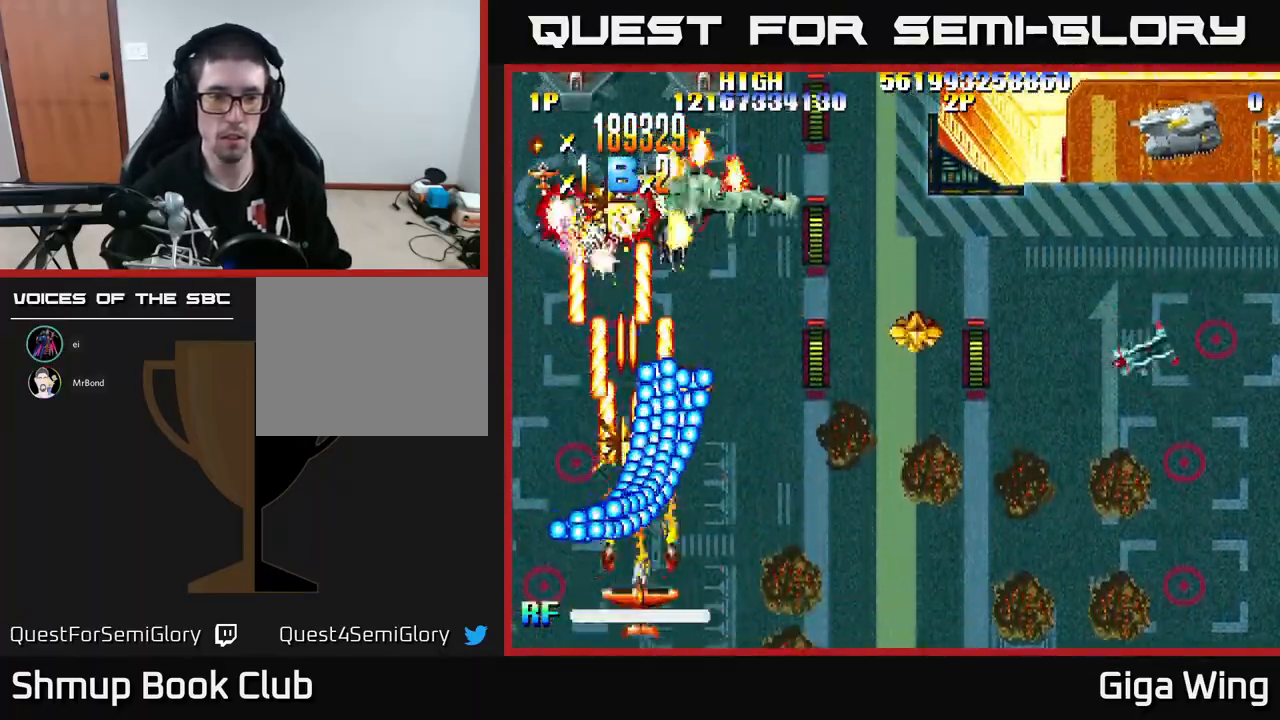
{"buttons": ["A", "DPAD_UP"], "left_stick": "center", "events": [[67, "DPAD_RIGHT", "down"], [100, "DPAD_UP", "down"], [183, "DPAD_RIGHT", "up"]]}
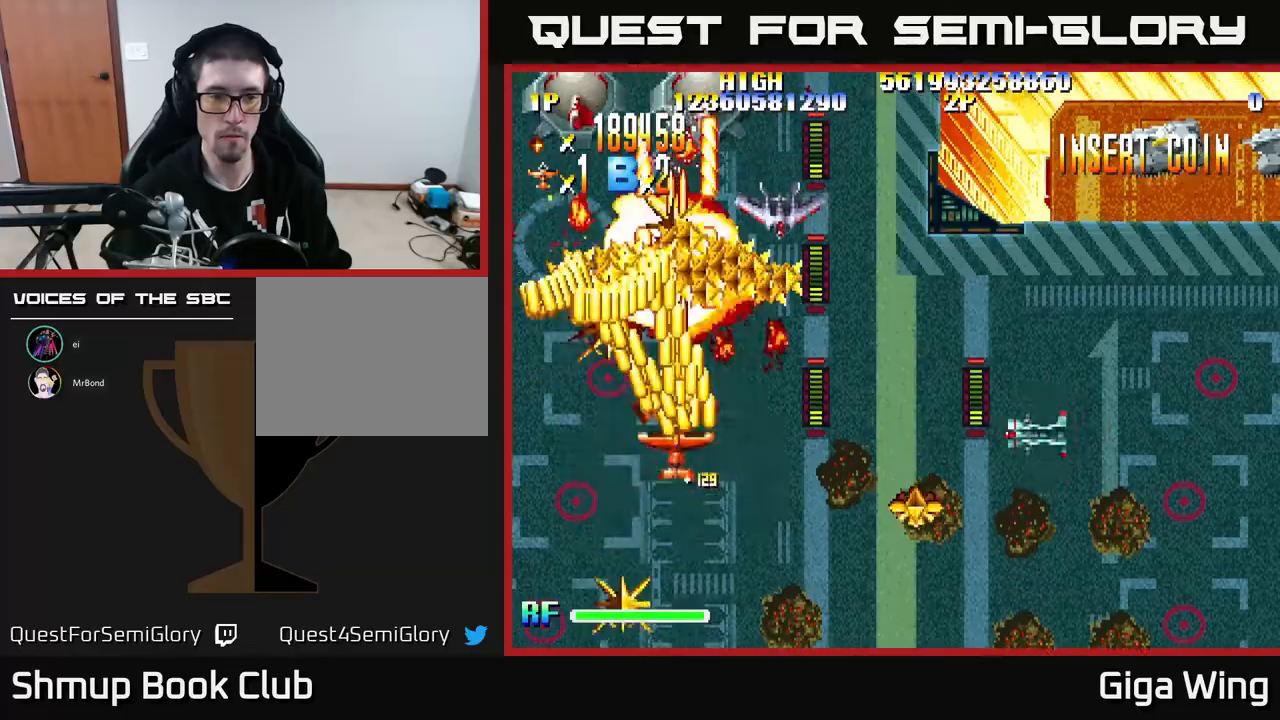
{"buttons": ["A", "R2", "DPAD_UP", "DPAD_LEFT"], "left_stick": "center", "events": [[33, "DPAD_LEFT", "down"], [100, "DPAD_UP", "up"], [167, "DPAD_DOWN", "down"], [217, "DPAD_LEFT", "up"], [317, "DPAD_DOWN", "up"], [333, "DPAD_UP", "down"], [350, "R2", "down"], [400, "DPAD_LEFT", "down"]]}
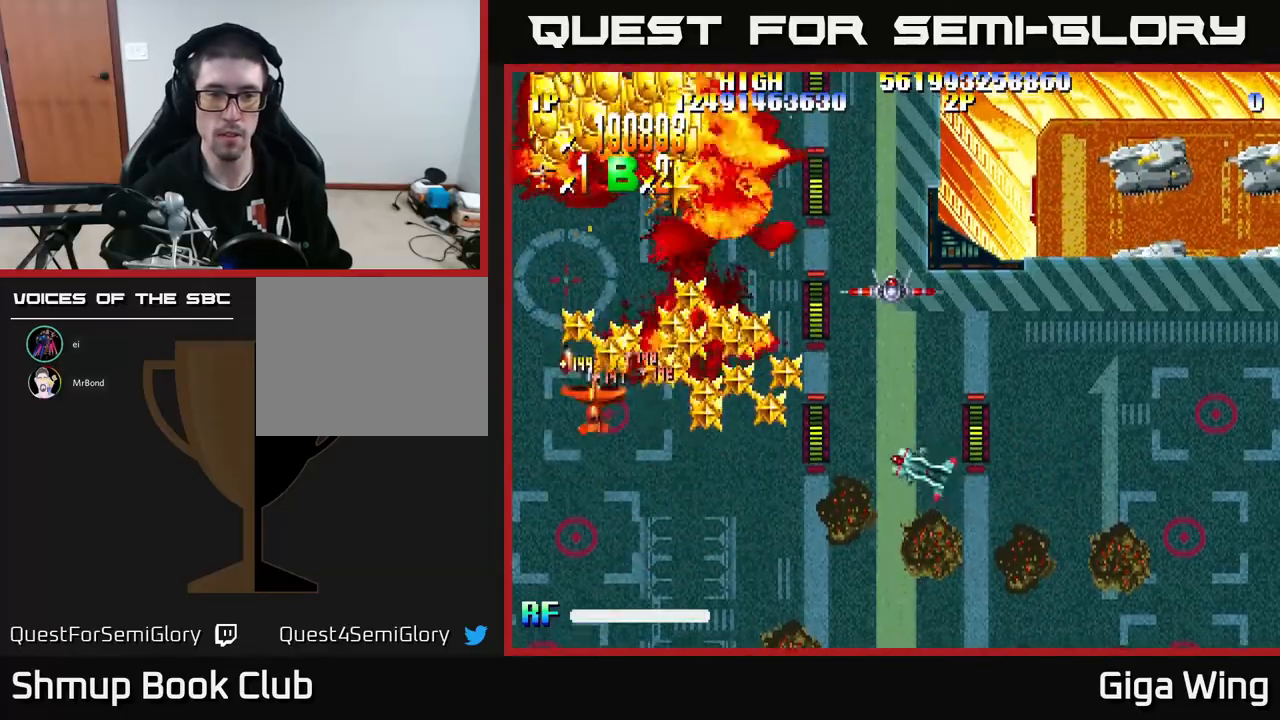
{"buttons": ["R2", "DPAD_DOWN", "DPAD_RIGHT"], "left_stick": "center", "events": [[17, "A", "up"], [17, "DPAD_LEFT", "up"], [67, "DPAD_RIGHT", "down"], [133, "DPAD_UP", "up"], [217, "DPAD_DOWN", "down"]]}
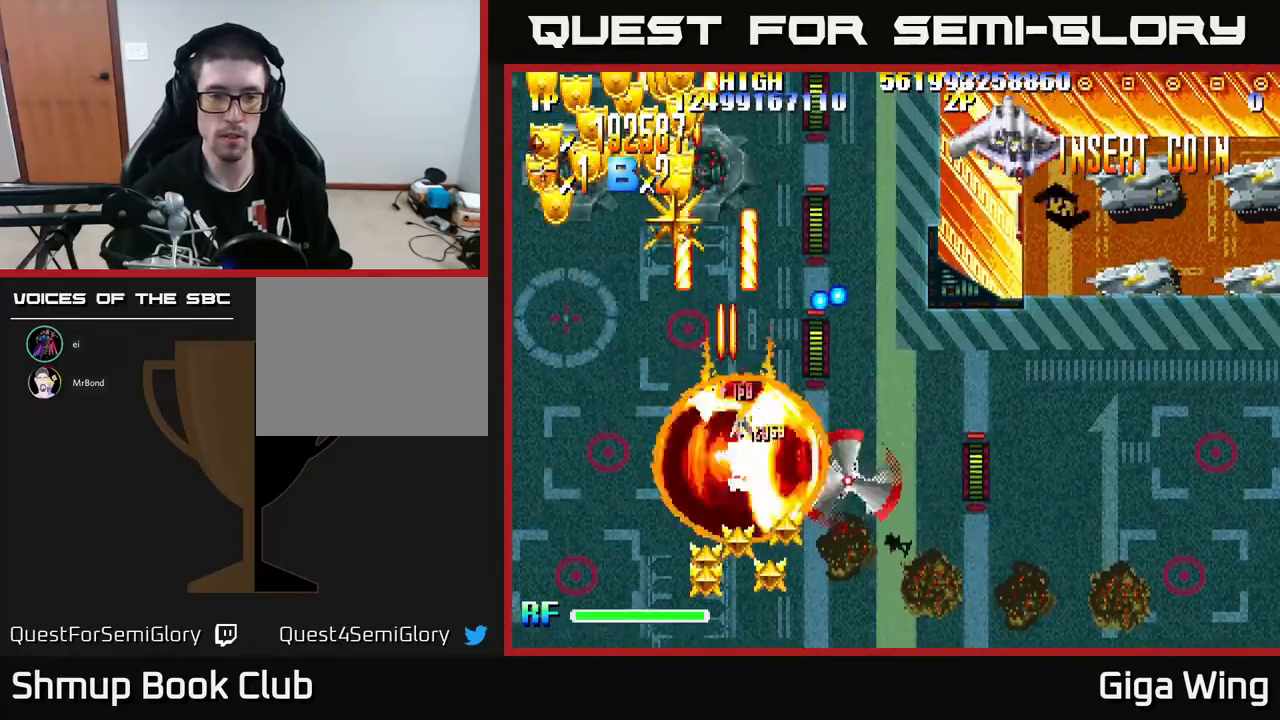
{"buttons": ["R2", "DPAD_RIGHT"], "left_stick": "center", "events": [[333, "DPAD_DOWN", "up"]]}
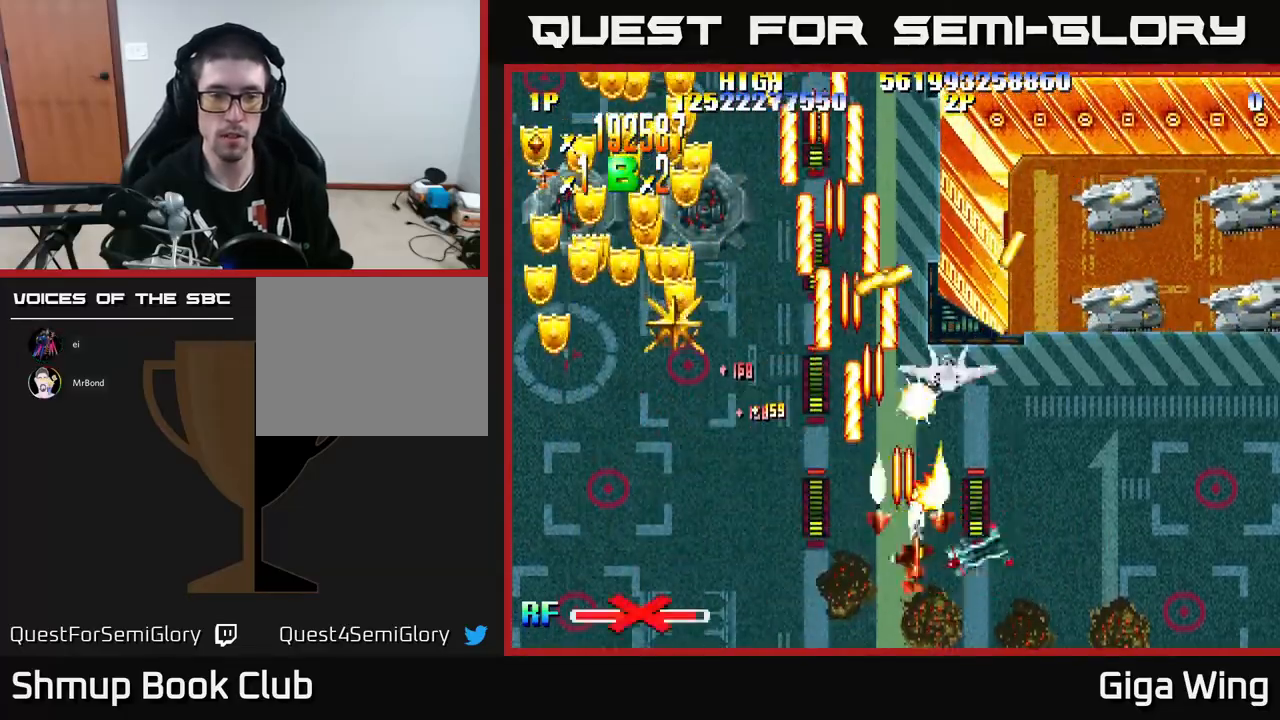
{"buttons": ["R2", "DPAD_LEFT"], "left_stick": "center", "events": [[133, "DPAD_DOWN", "down"], [183, "DPAD_RIGHT", "up"], [367, "DPAD_RIGHT", "down"], [400, "DPAD_RIGHT", "up"], [433, "DPAD_DOWN", "up"], [433, "DPAD_LEFT", "down"]]}
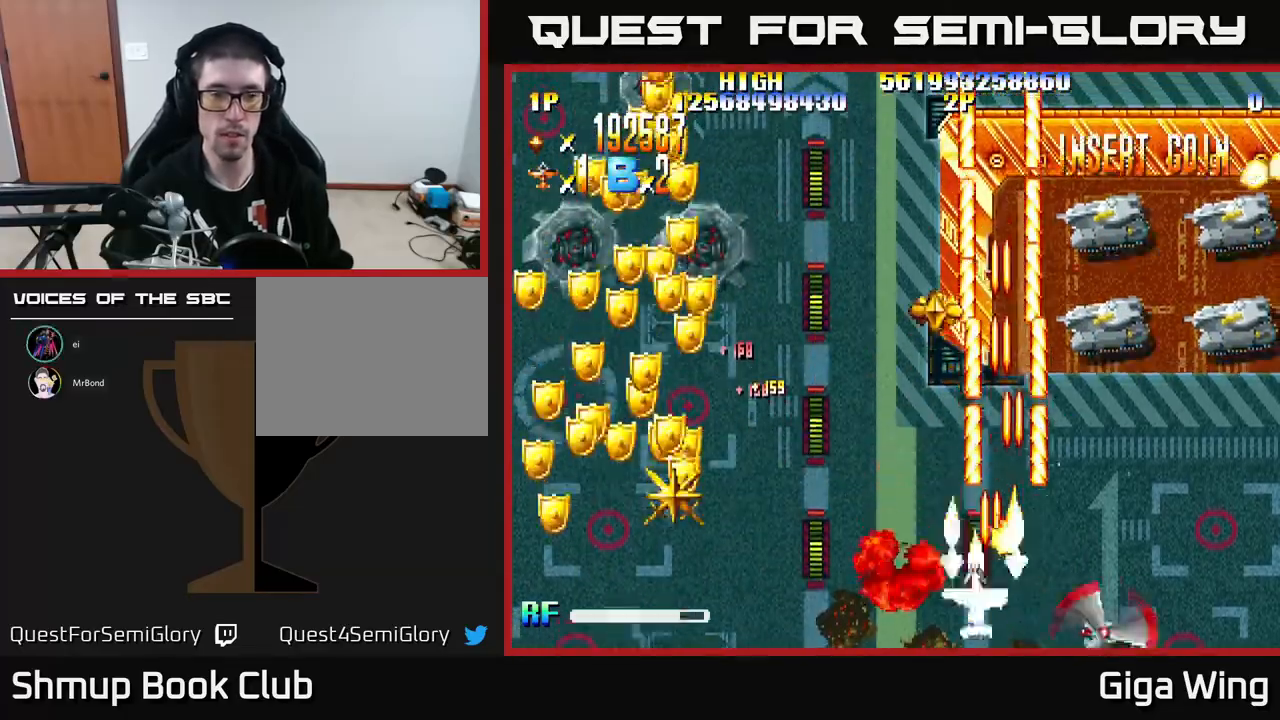
{"buttons": ["R2", "DPAD_LEFT"], "left_stick": "center", "events": []}
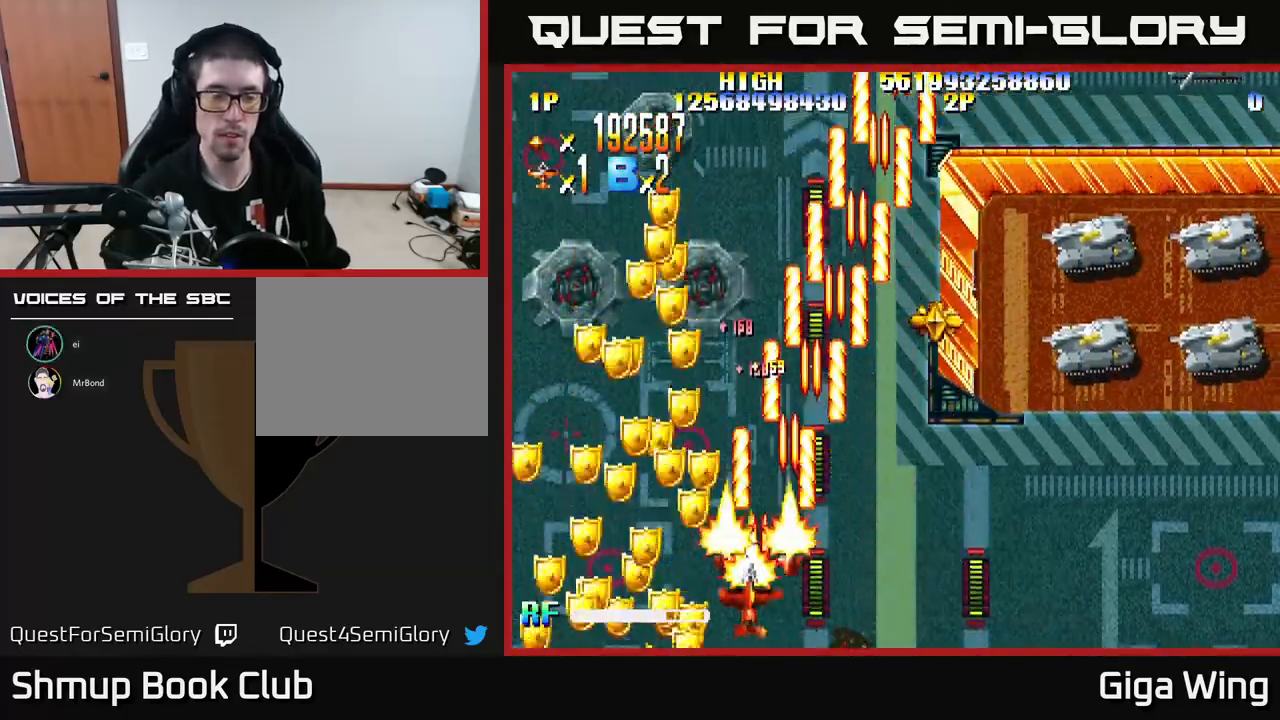
{"buttons": ["R2", "DPAD_UP", "DPAD_RIGHT"], "left_stick": "center", "events": [[250, "DPAD_UP", "down"], [267, "DPAD_LEFT", "up"], [317, "DPAD_RIGHT", "down"]]}
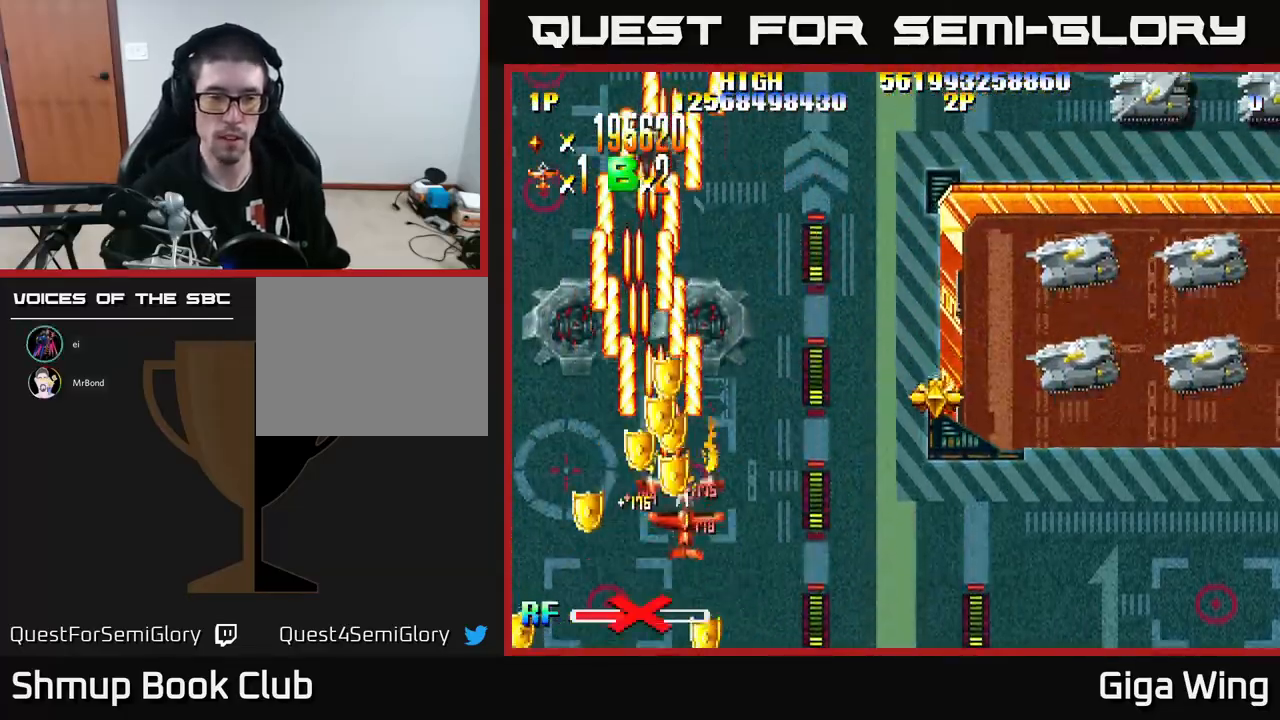
{"buttons": ["R2", "DPAD_DOWN", "DPAD_RIGHT"], "left_stick": "center", "events": [[50, "DPAD_UP", "up"], [167, "DPAD_DOWN", "down"]]}
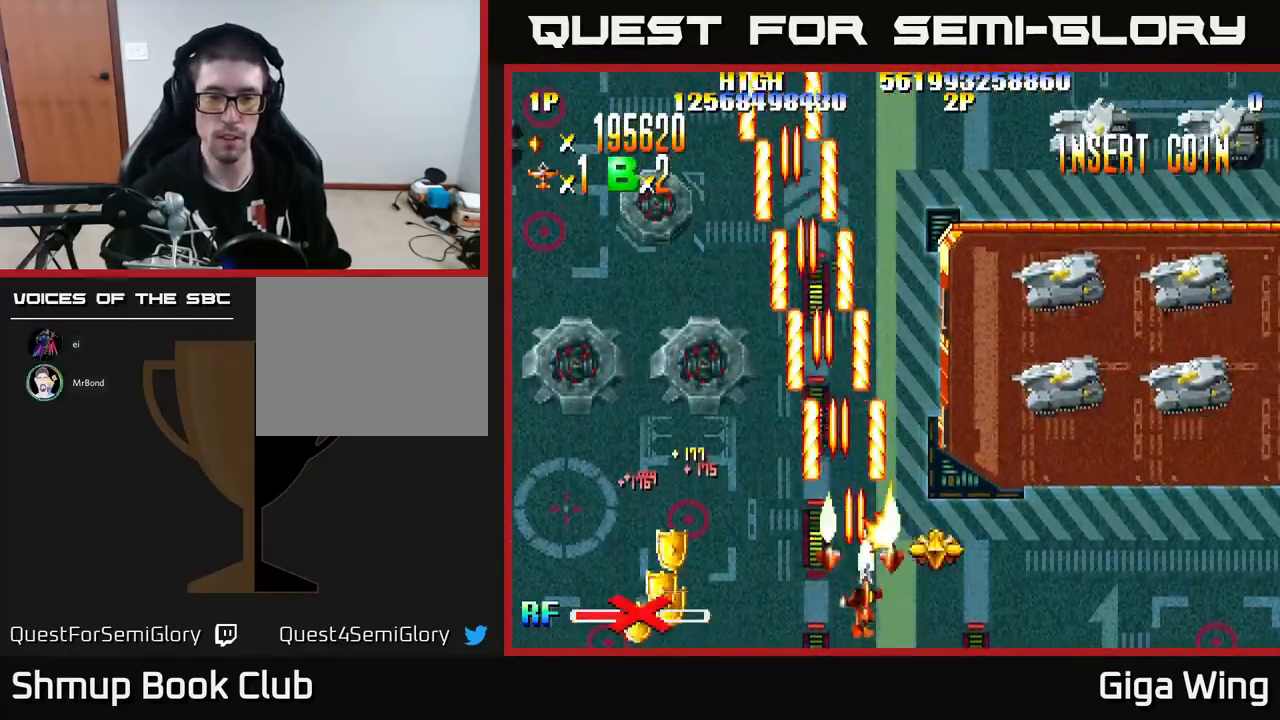
{"buttons": ["R2", "DPAD_RIGHT"], "left_stick": "center", "events": [[67, "DPAD_DOWN", "up"]]}
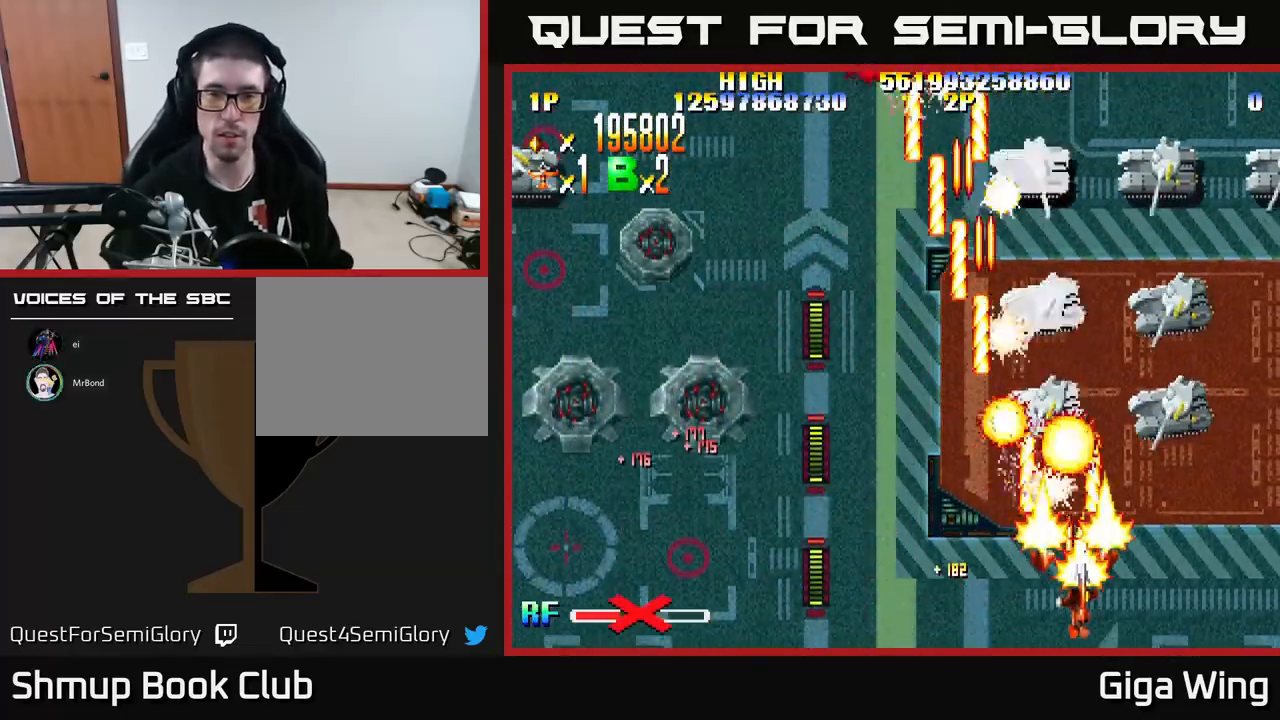
{"buttons": ["R2", "DPAD_LEFT"], "left_stick": "center", "events": [[317, "DPAD_RIGHT", "up"], [350, "DPAD_LEFT", "down"]]}
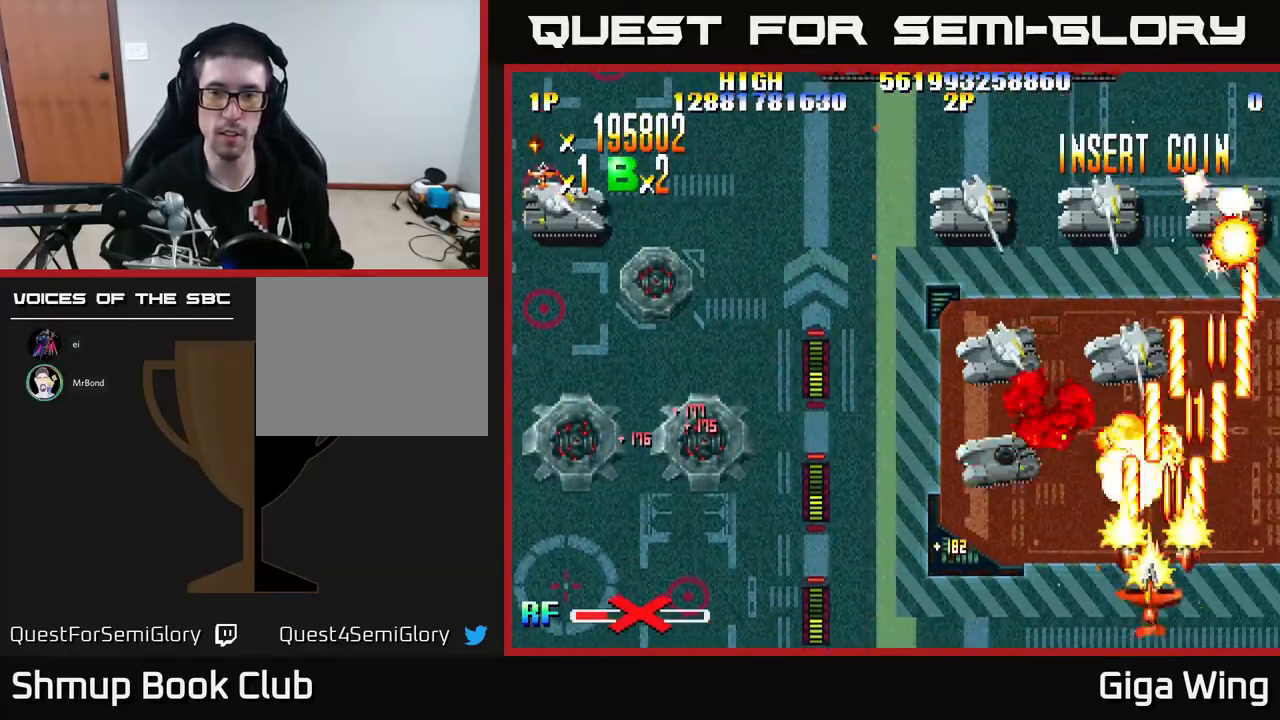
{"buttons": ["R2", "DPAD_LEFT"], "left_stick": "center", "events": []}